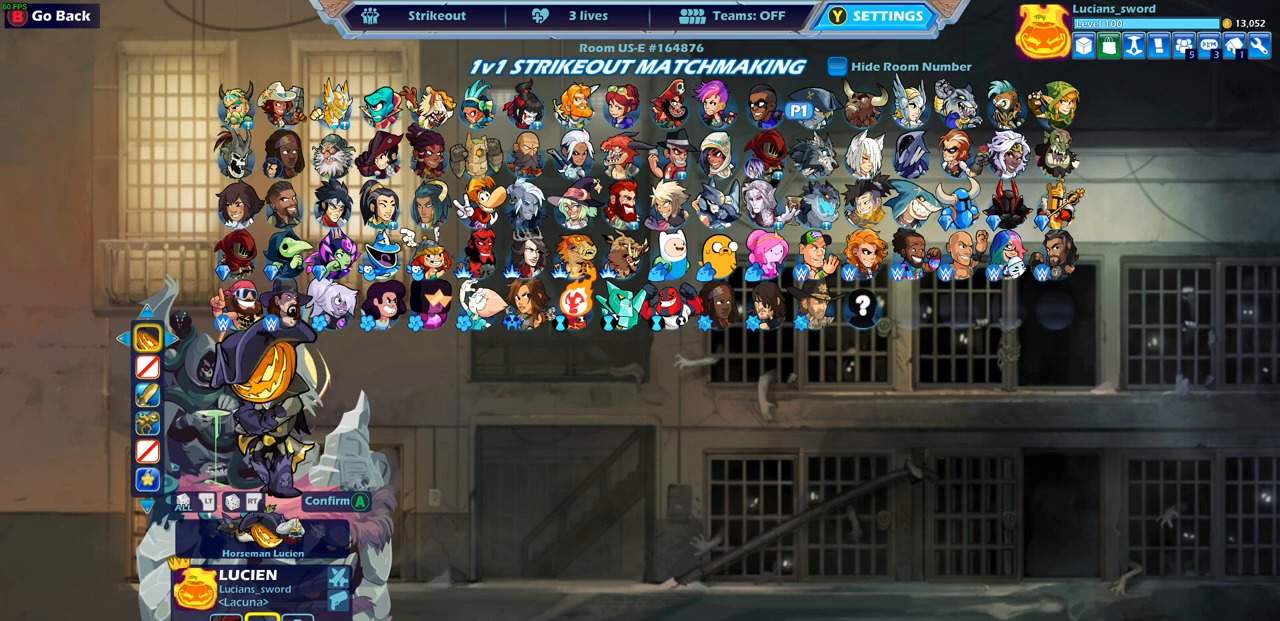
Gameplay with a controller (PlayStation layout); each line is a JSON object with the inputs held at the frame after it. "events" lists button and stick changes between this image and that frame as [ms after this image, input, new state], when the widget could be followed in between.
{"buttons": [], "left_stick": "center", "right_stick": "center", "events": []}
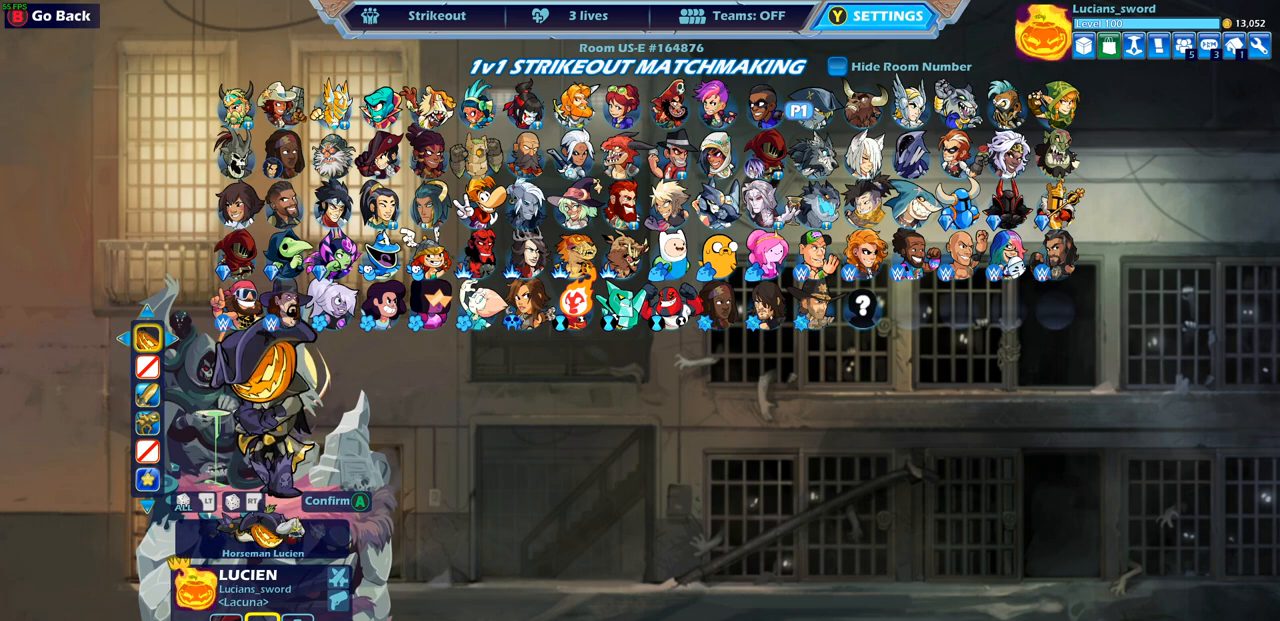
{"buttons": ["DPAD_DOWN"], "left_stick": "center", "right_stick": "center", "events": [[450, "DPAD_DOWN", "down"]]}
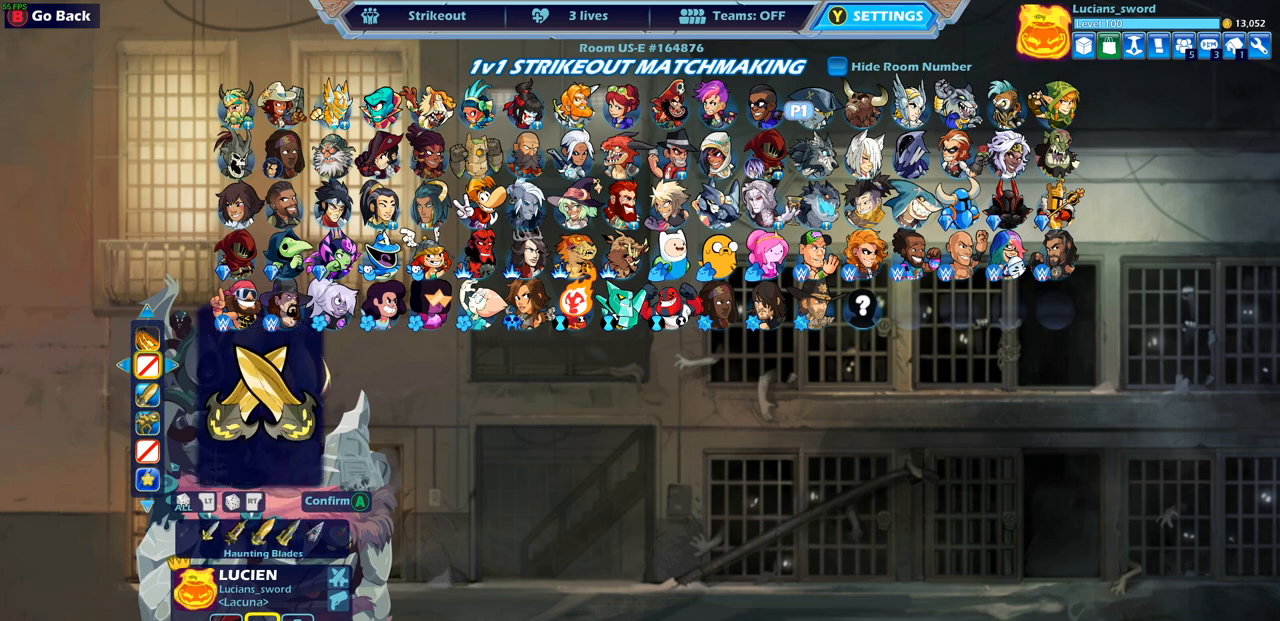
{"buttons": [], "left_stick": "center", "right_stick": "center", "events": [[50, "DPAD_DOWN", "up"], [217, "DPAD_DOWN", "down"], [300, "DPAD_DOWN", "up"]]}
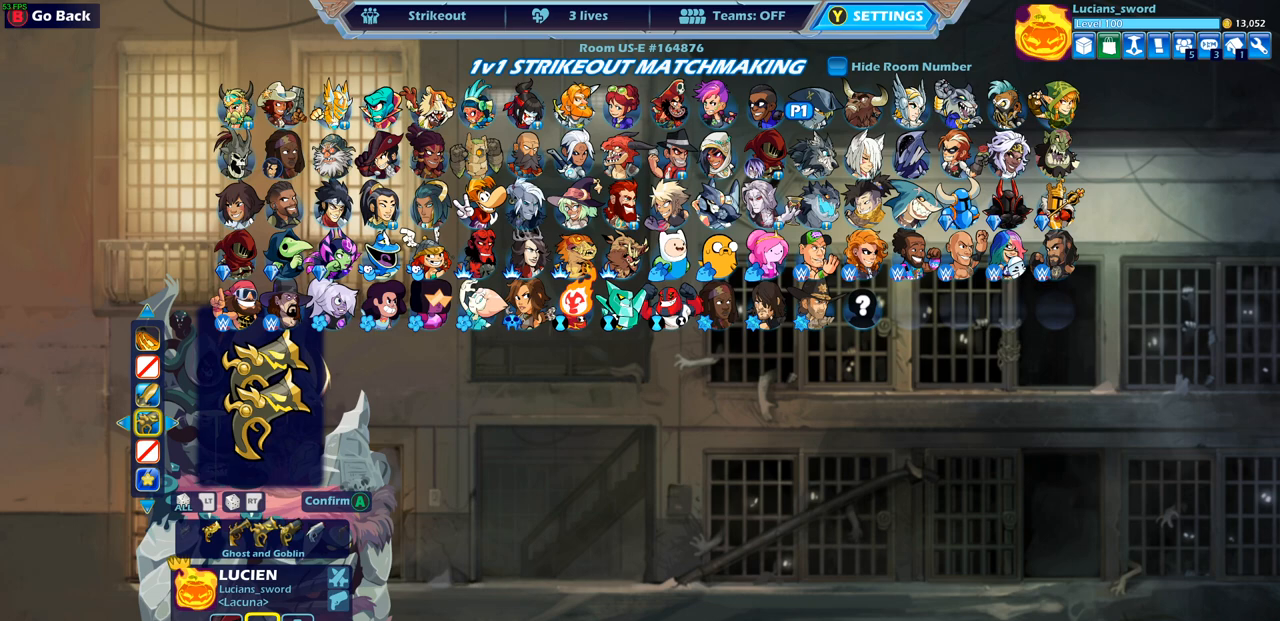
{"buttons": ["DPAD_UP"], "left_stick": "center", "right_stick": "center", "events": [[483, "DPAD_UP", "down"]]}
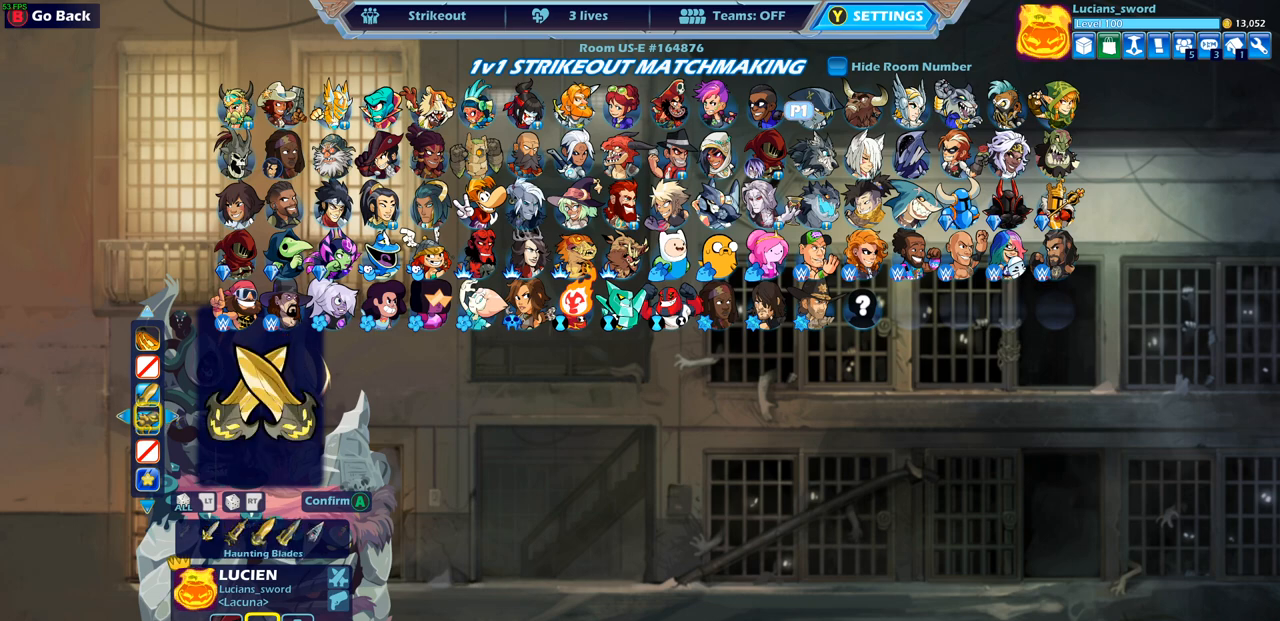
{"buttons": [], "left_stick": "center", "right_stick": "center", "events": [[67, "DPAD_UP", "up"], [233, "DPAD_UP", "down"], [317, "DPAD_UP", "up"]]}
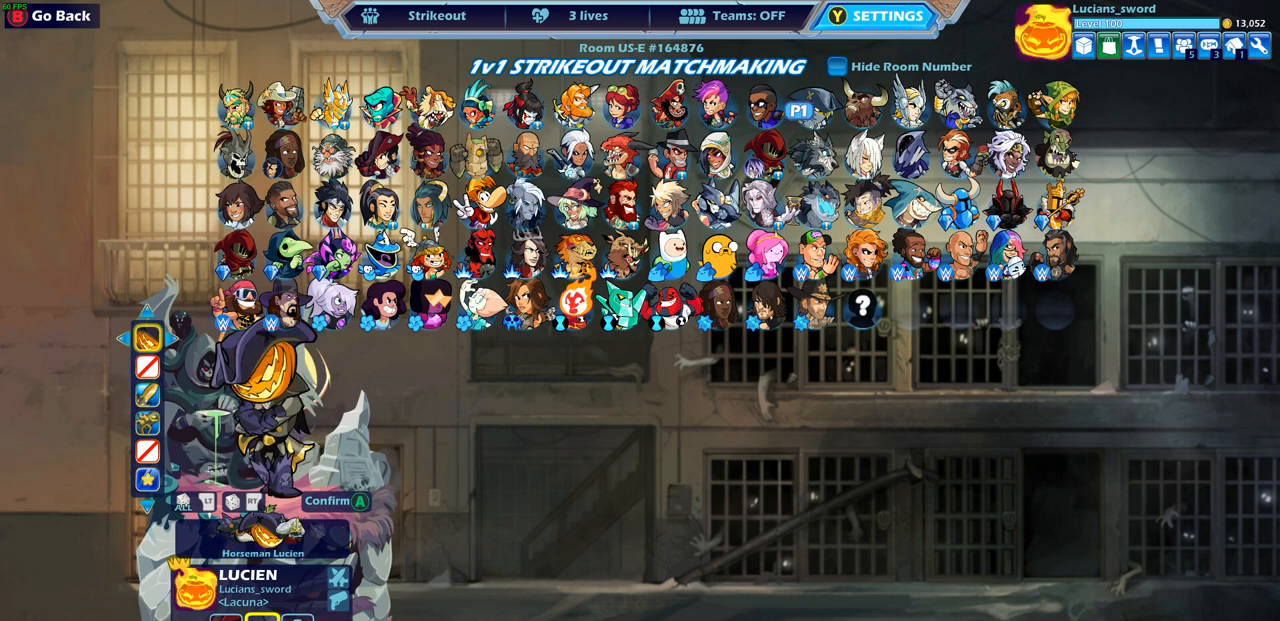
{"buttons": ["CROSS"], "left_stick": "center", "right_stick": "center", "events": [[483, "CROSS", "down"]]}
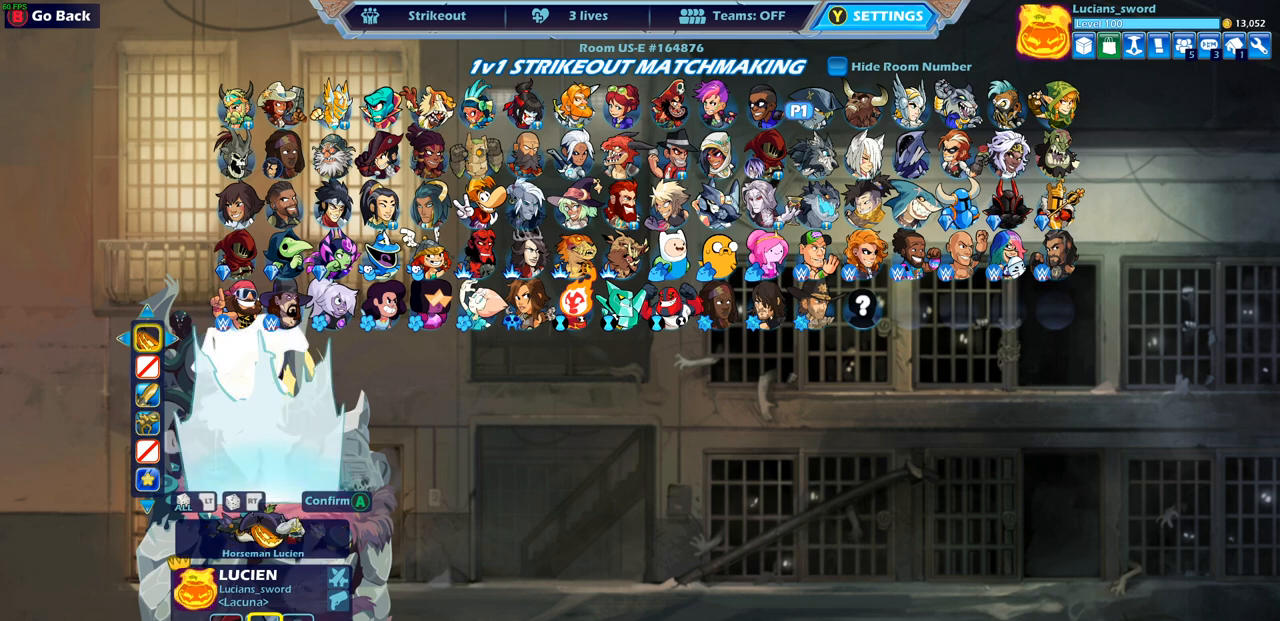
{"buttons": [], "left_stick": "center", "right_stick": "center", "events": [[117, "CROSS", "up"]]}
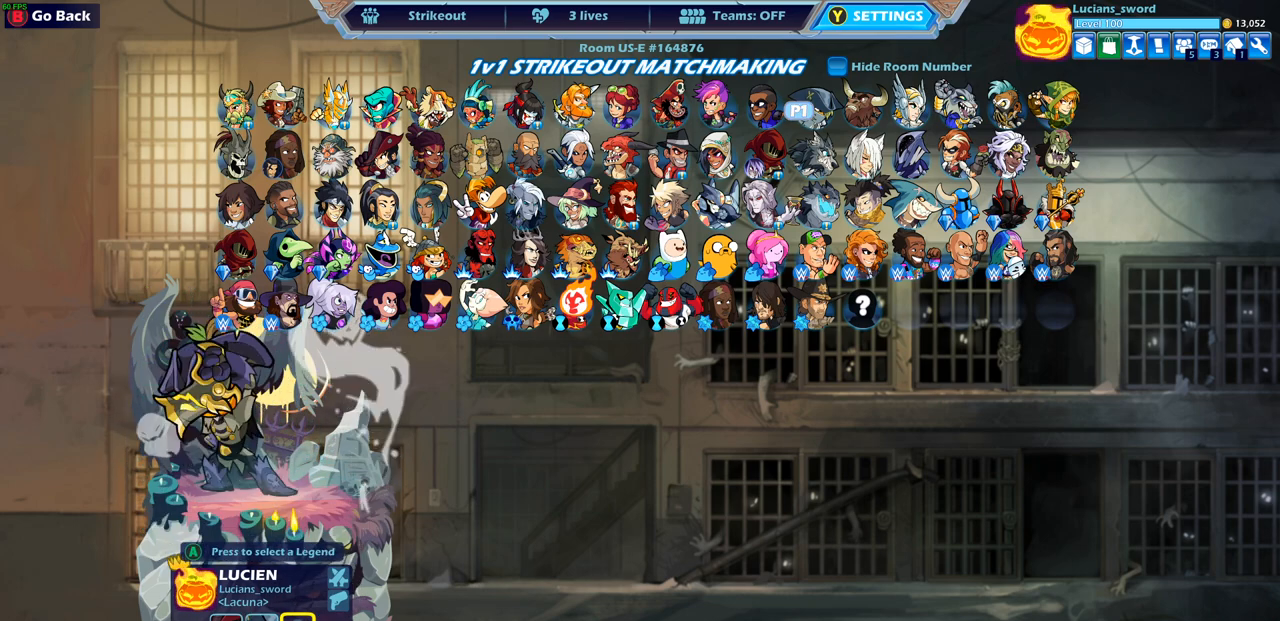
{"buttons": [], "left_stick": "center", "right_stick": "center", "events": []}
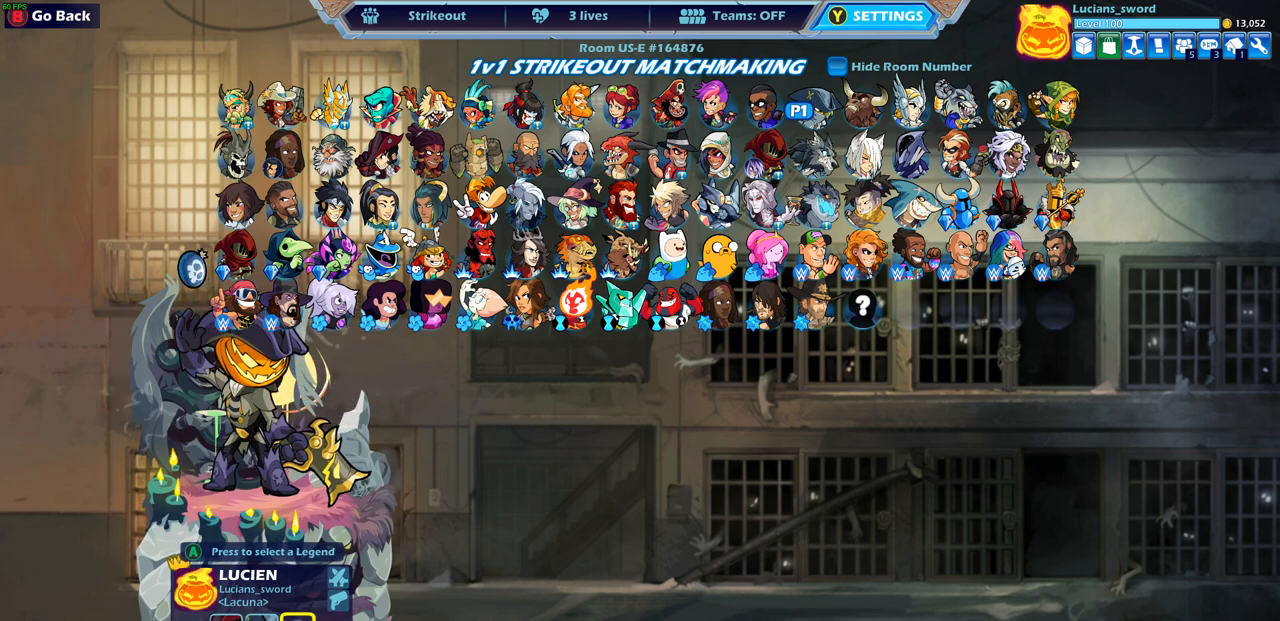
{"buttons": [], "left_stick": "center", "right_stick": "center", "events": []}
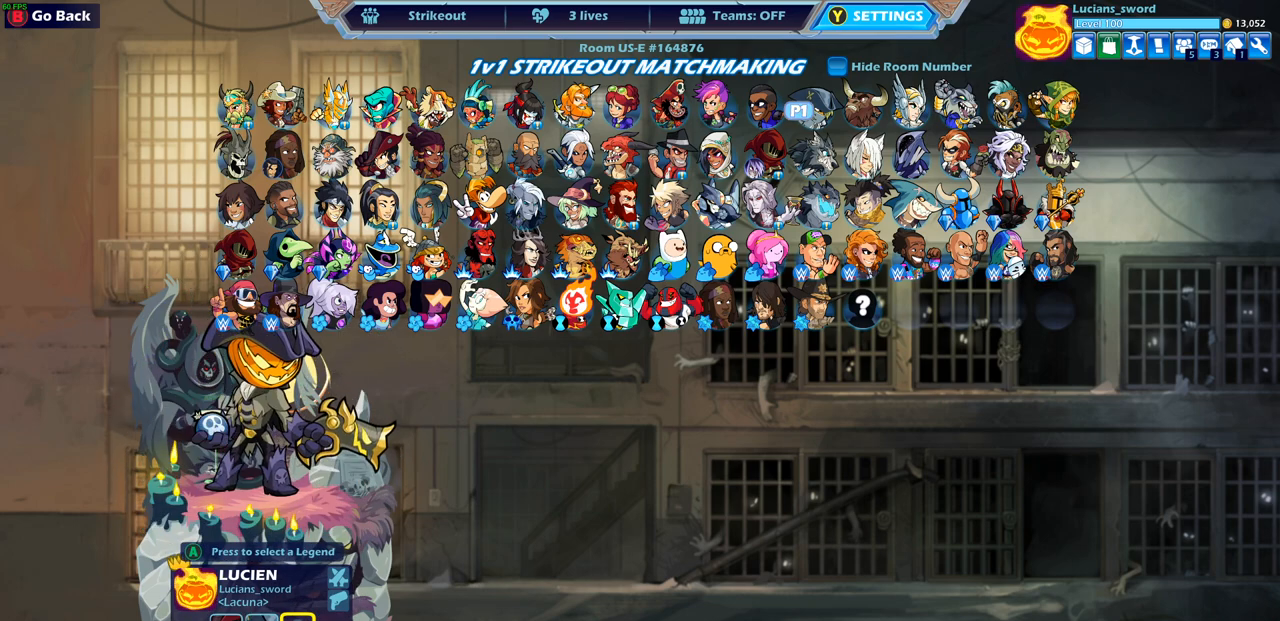
{"buttons": [], "left_stick": "center", "right_stick": "center", "events": []}
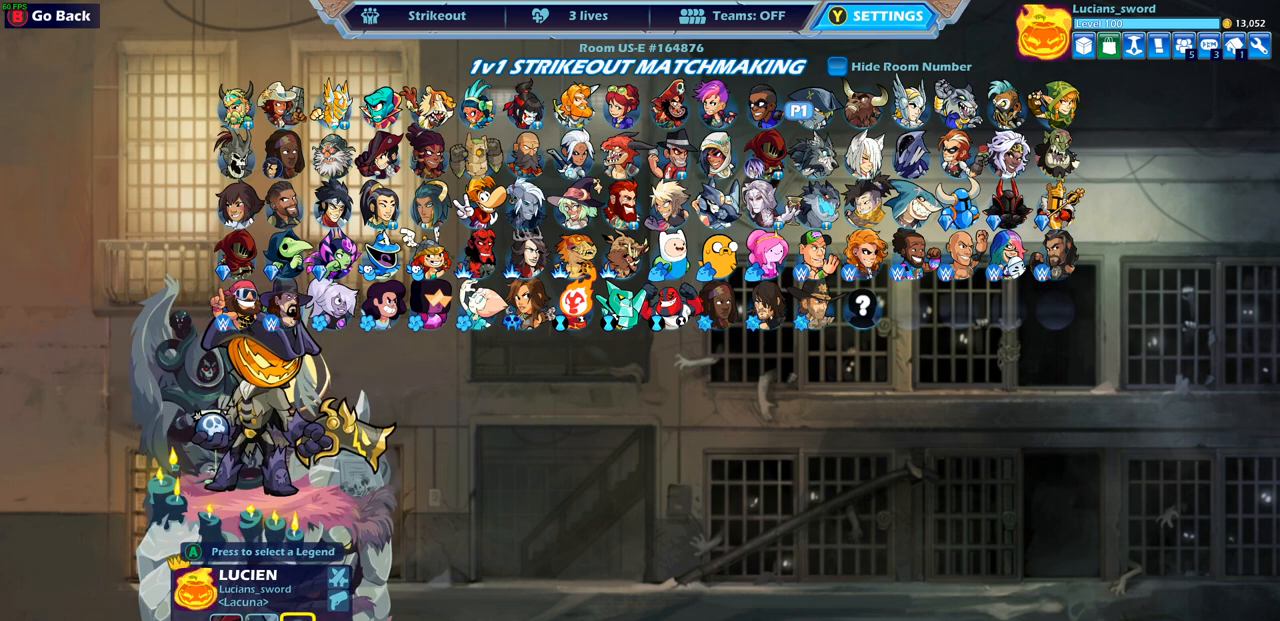
{"buttons": [], "left_stick": "center", "right_stick": "center", "events": []}
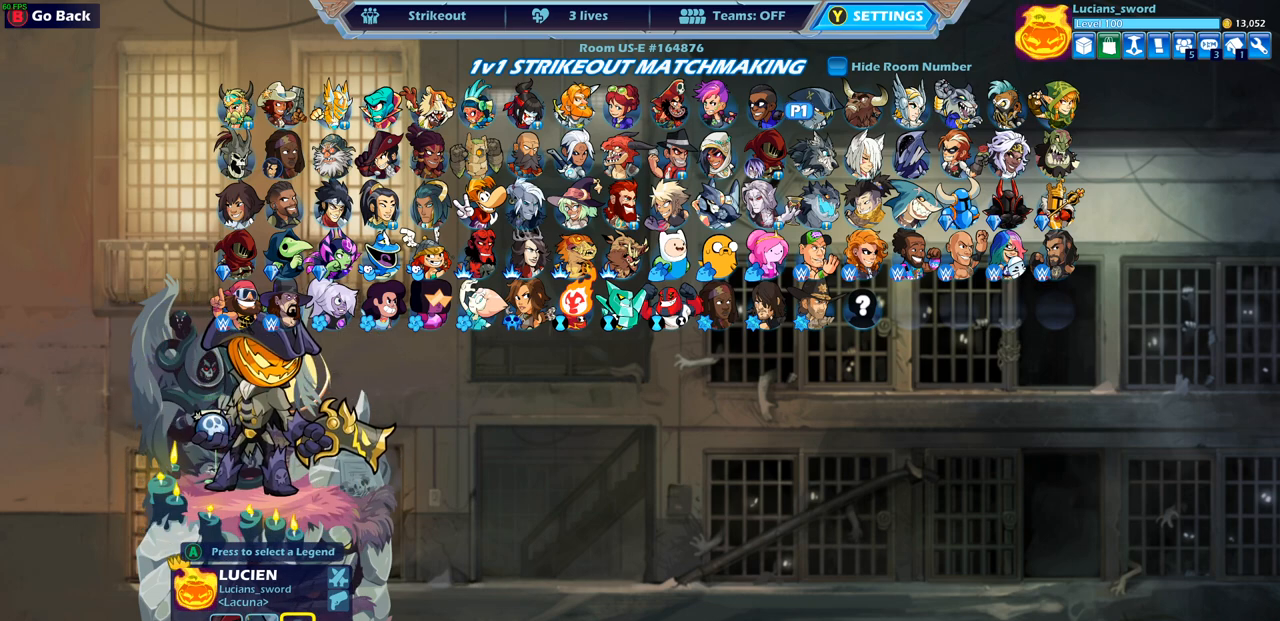
{"buttons": [], "left_stick": "center", "right_stick": "center", "events": []}
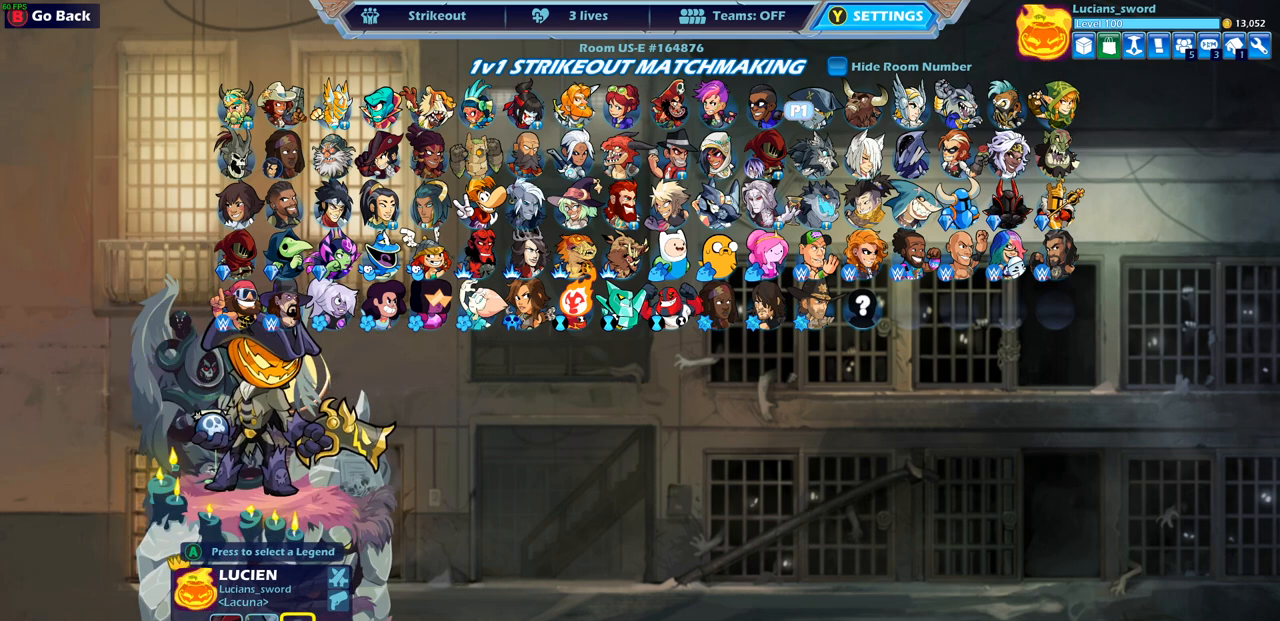
{"buttons": [], "left_stick": "center", "right_stick": "center", "events": [[233, "DPAD_RIGHT", "down"], [350, "DPAD_RIGHT", "up"]]}
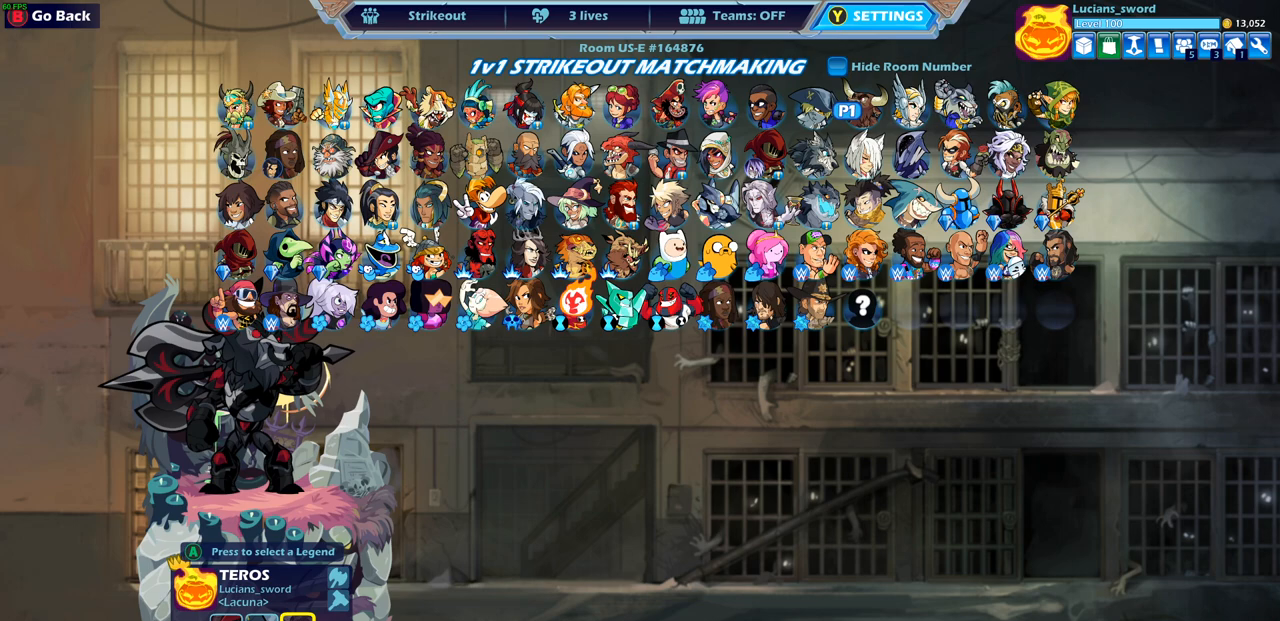
{"buttons": ["DPAD_LEFT"], "left_stick": "center", "right_stick": "center", "events": [[133, "DPAD_LEFT", "down"], [217, "DPAD_LEFT", "up"], [333, "DPAD_LEFT", "down"], [400, "DPAD_LEFT", "up"], [500, "DPAD_LEFT", "down"]]}
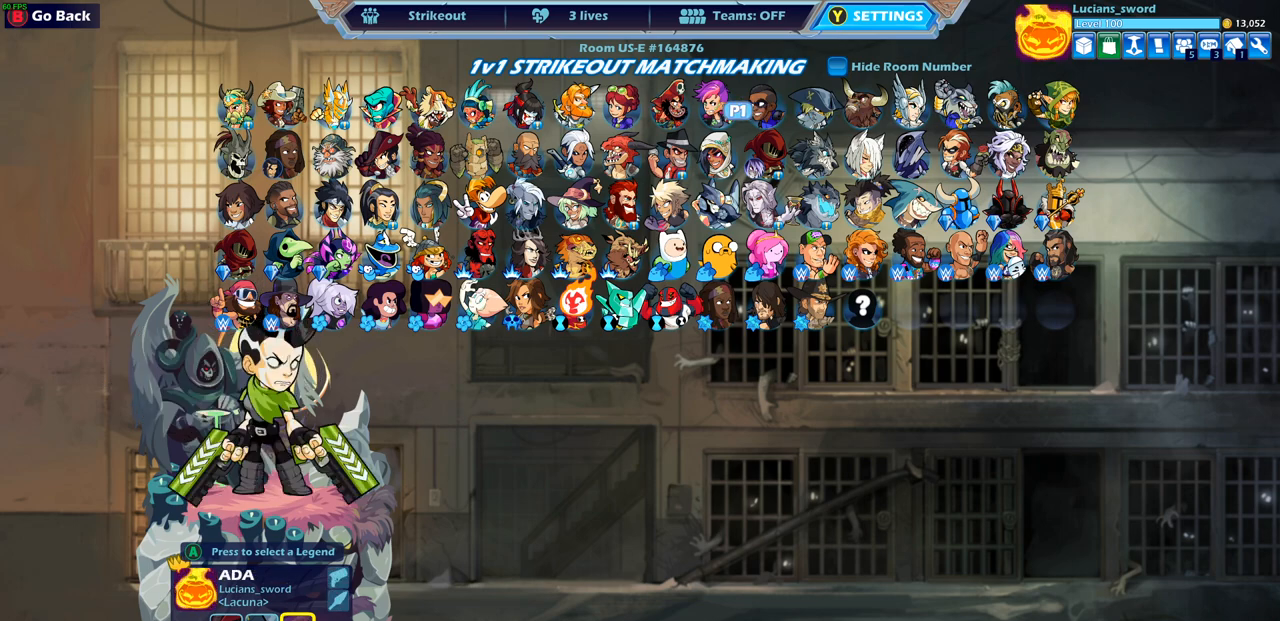
{"buttons": [], "left_stick": "center", "right_stick": "center", "events": [[83, "DPAD_LEFT", "up"], [150, "DPAD_LEFT", "down"], [217, "DPAD_LEFT", "up"], [317, "DPAD_LEFT", "down"], [367, "DPAD_LEFT", "up"]]}
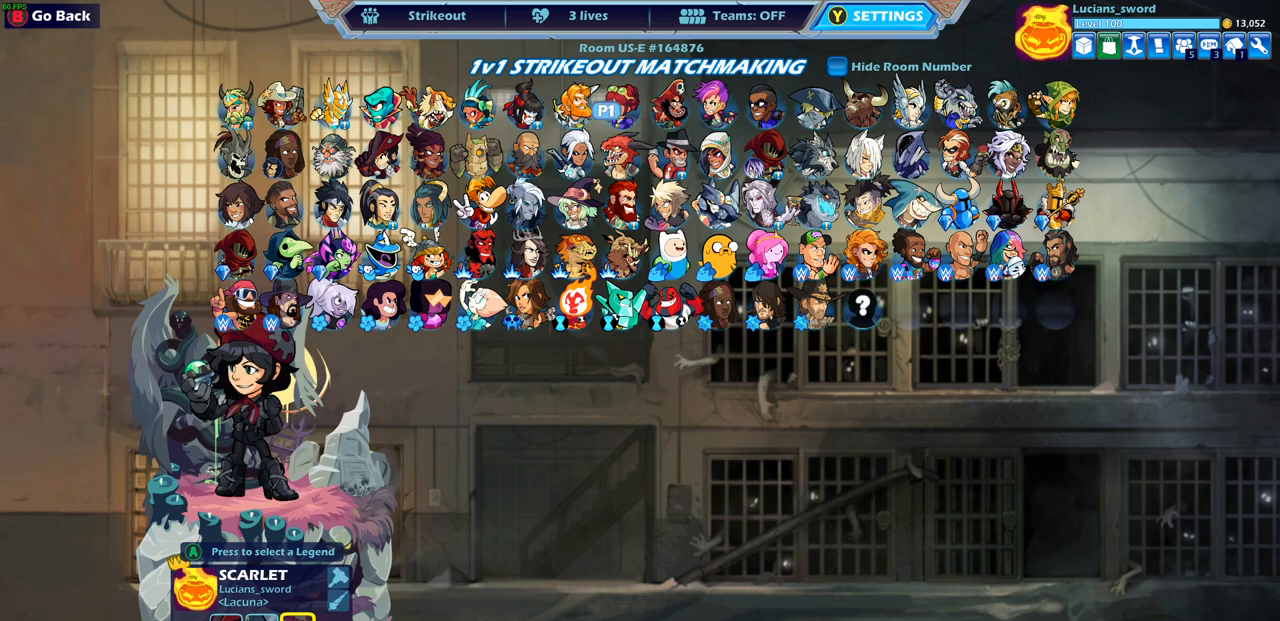
{"buttons": [], "left_stick": "center", "right_stick": "center", "events": []}
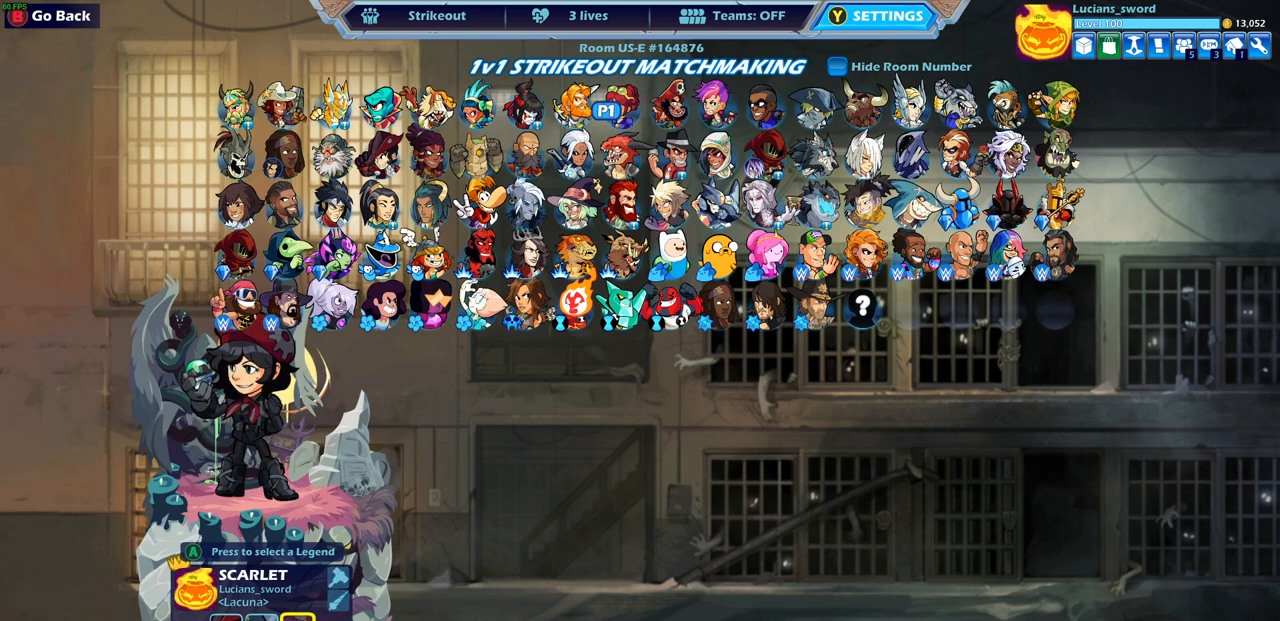
{"buttons": [], "left_stick": "center", "right_stick": "center", "events": []}
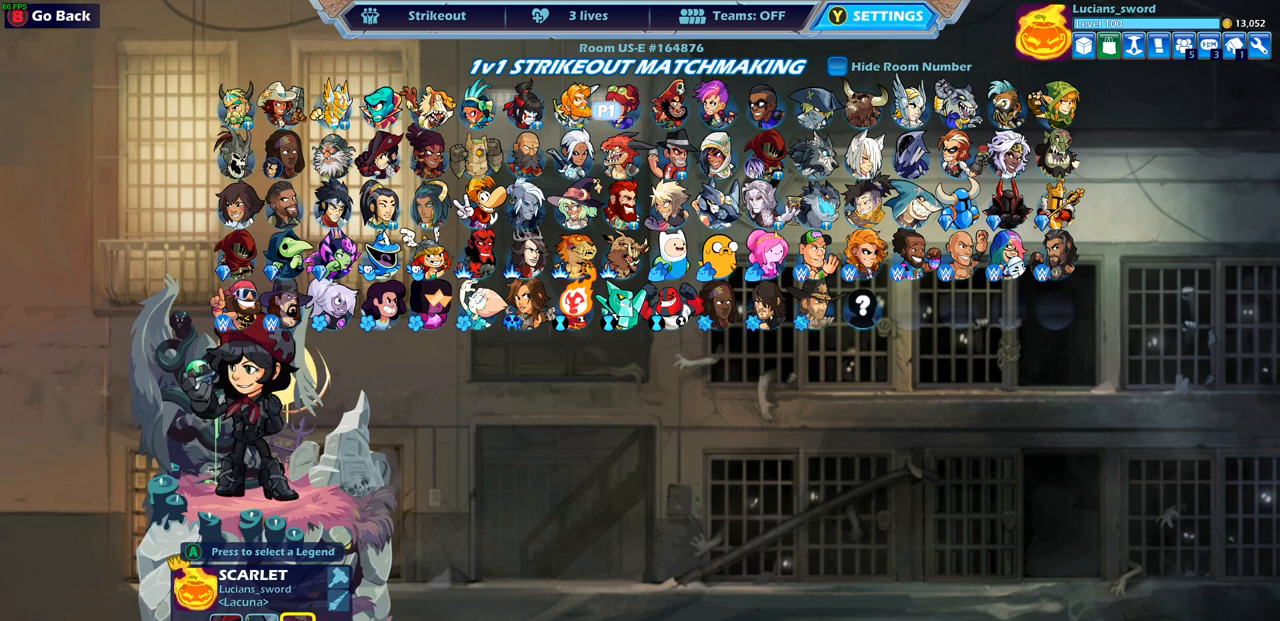
{"buttons": [], "left_stick": "center", "right_stick": "center", "events": [[233, "CROSS", "down"], [333, "CROSS", "up"]]}
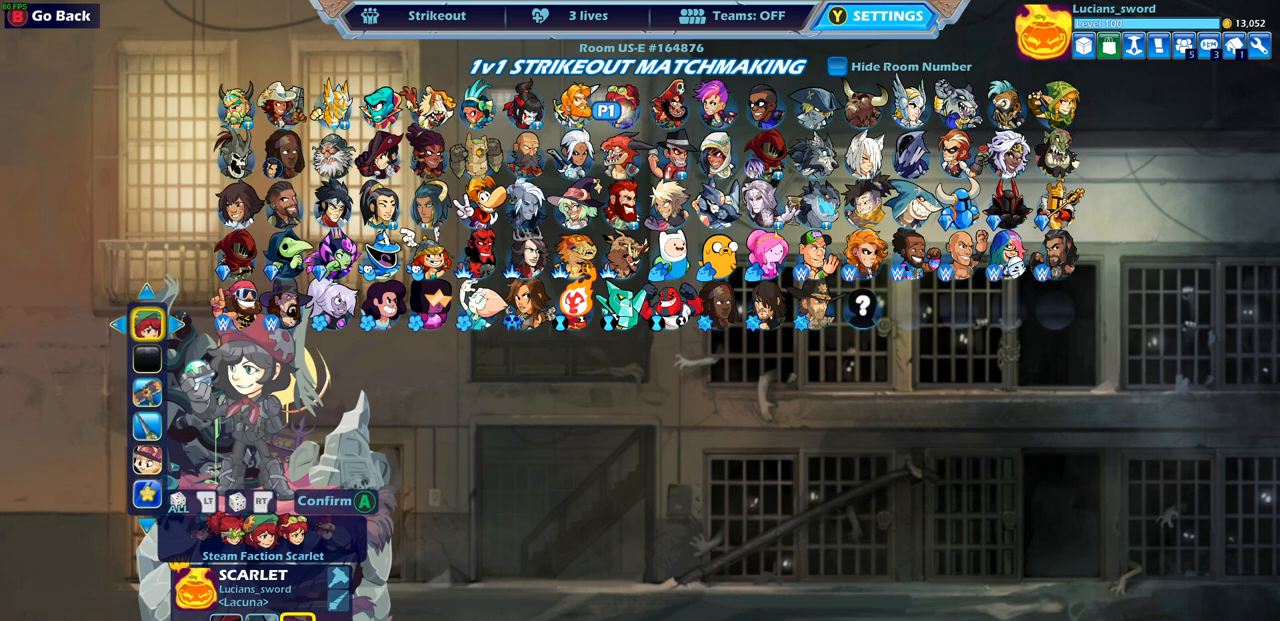
{"buttons": [], "left_stick": "center", "right_stick": "center", "events": []}
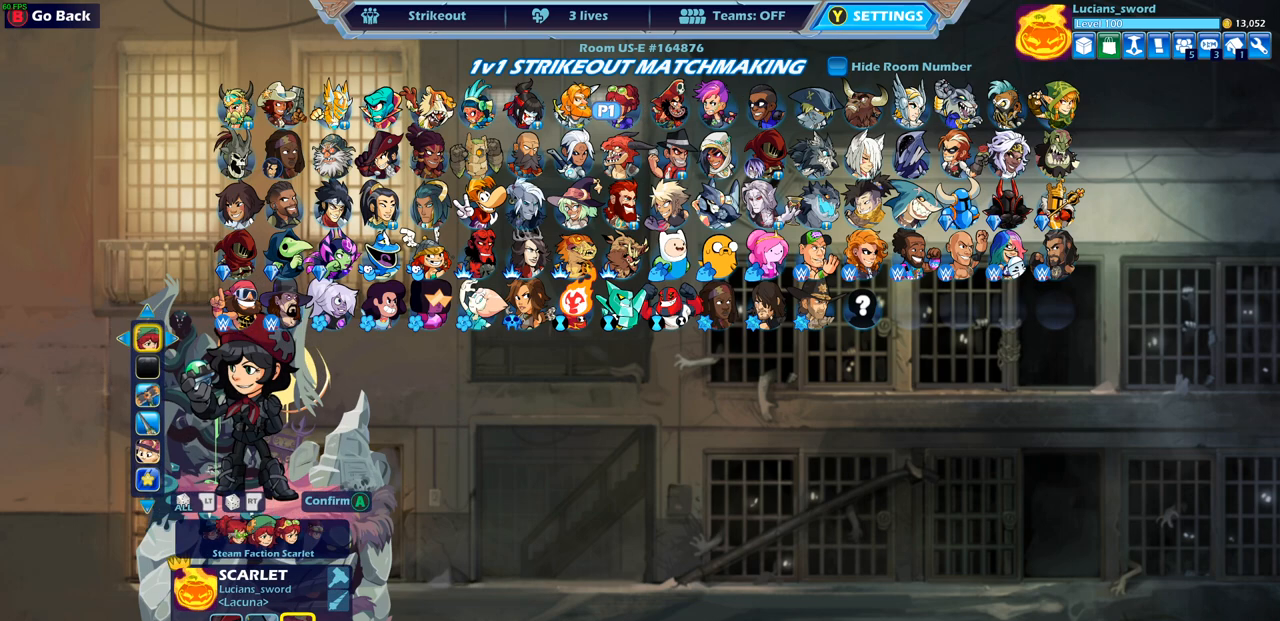
{"buttons": [], "left_stick": "center", "right_stick": "center", "events": [[100, "DPAD_LEFT", "down"], [200, "DPAD_LEFT", "up"], [367, "DPAD_LEFT", "down"], [450, "DPAD_LEFT", "up"]]}
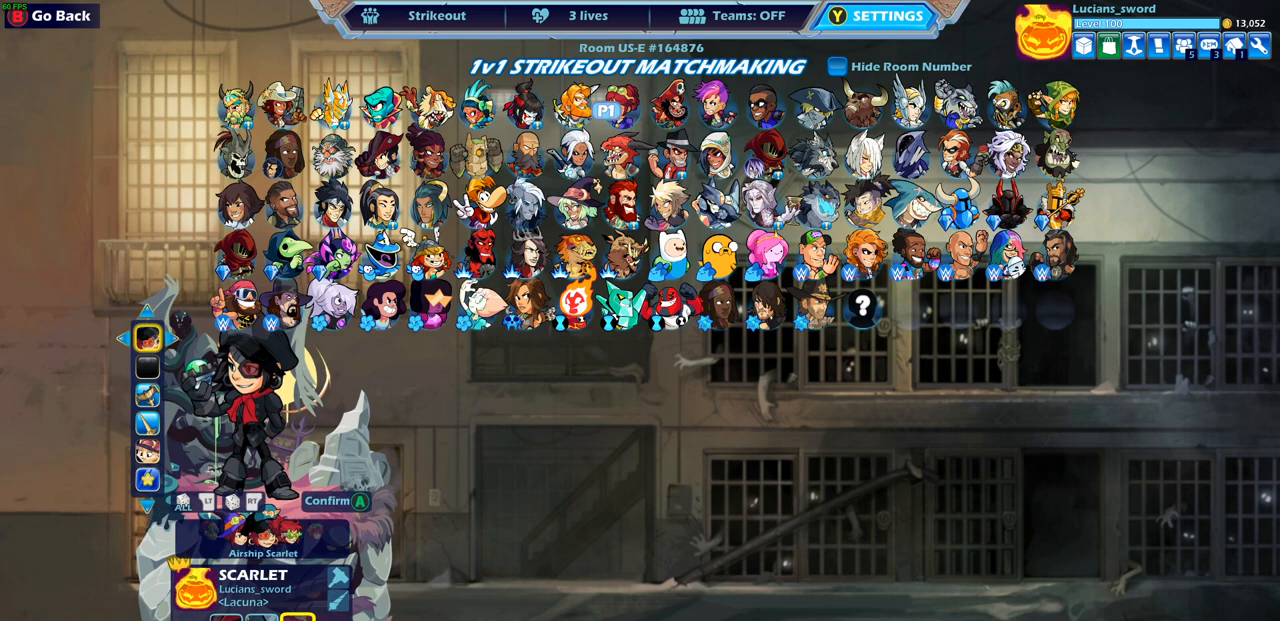
{"buttons": [], "left_stick": "center", "right_stick": "center", "events": [[50, "DPAD_LEFT", "down"], [133, "DPAD_LEFT", "up"]]}
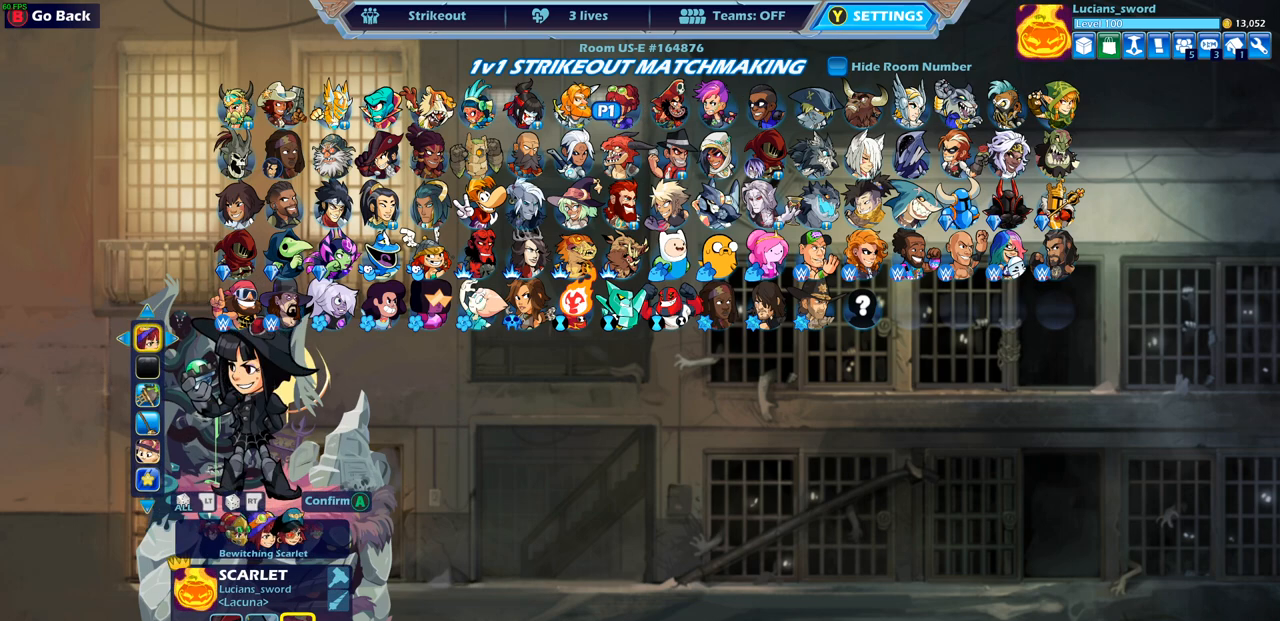
{"buttons": [], "left_stick": "center", "right_stick": "center", "events": []}
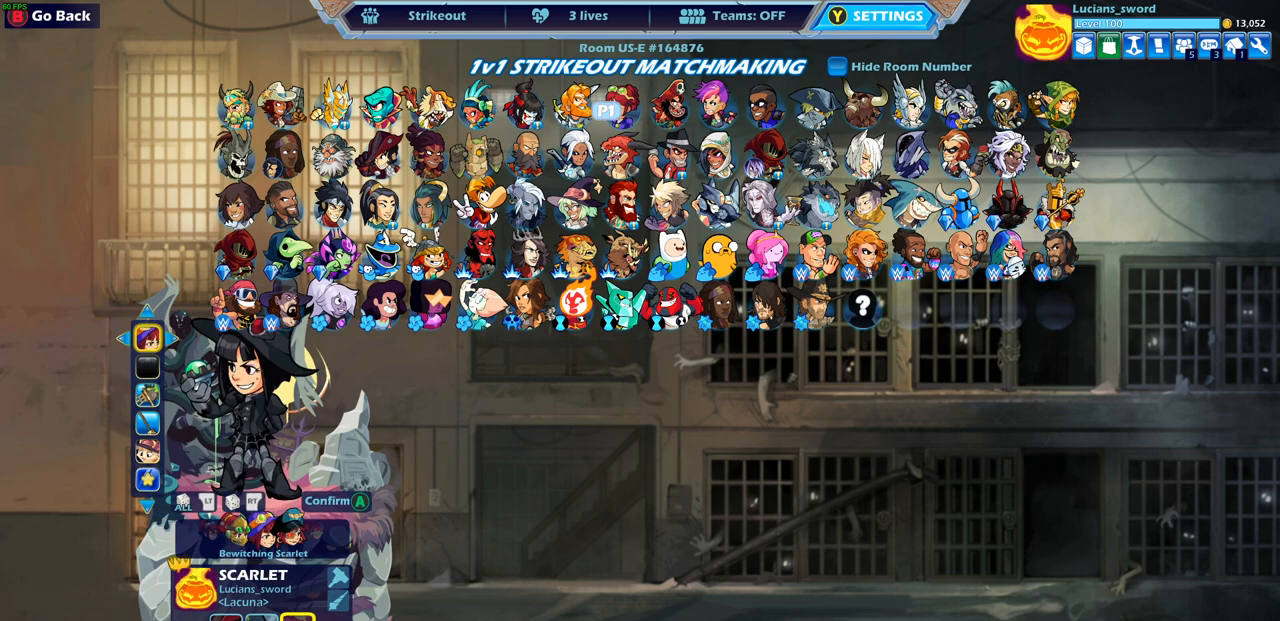
{"buttons": [], "left_stick": "center", "right_stick": "center", "events": [[233, "DPAD_DOWN", "down"], [333, "DPAD_DOWN", "up"]]}
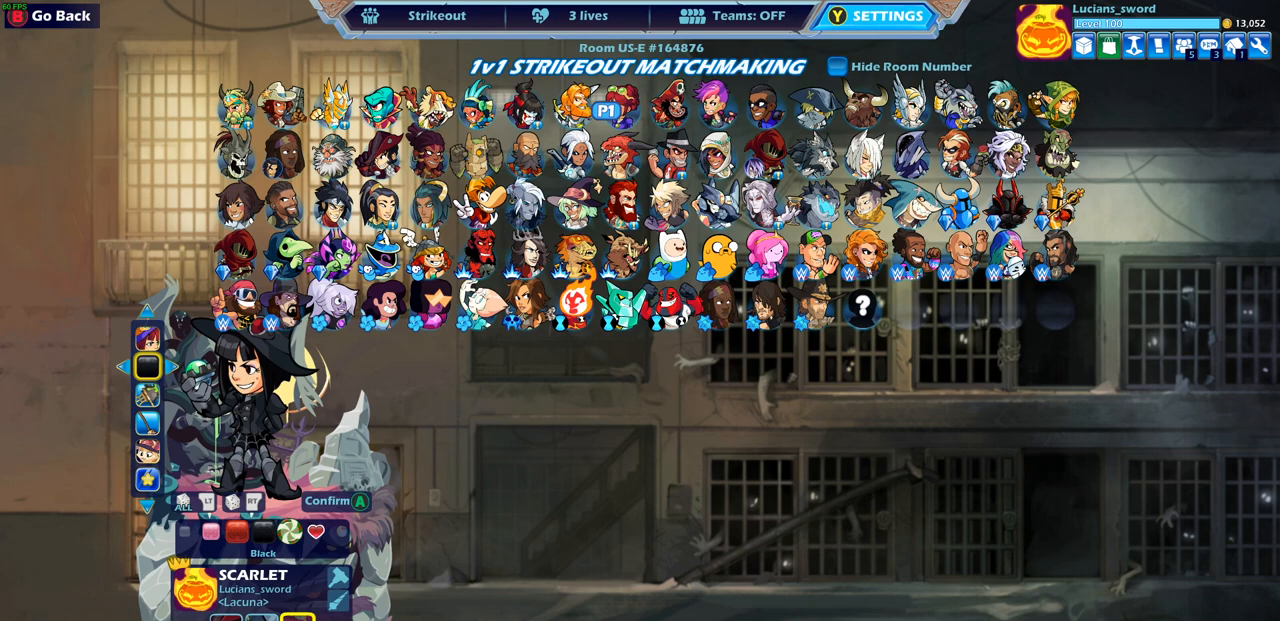
{"buttons": [], "left_stick": "center", "right_stick": "center", "events": [[267, "DPAD_LEFT", "down"], [383, "DPAD_LEFT", "up"]]}
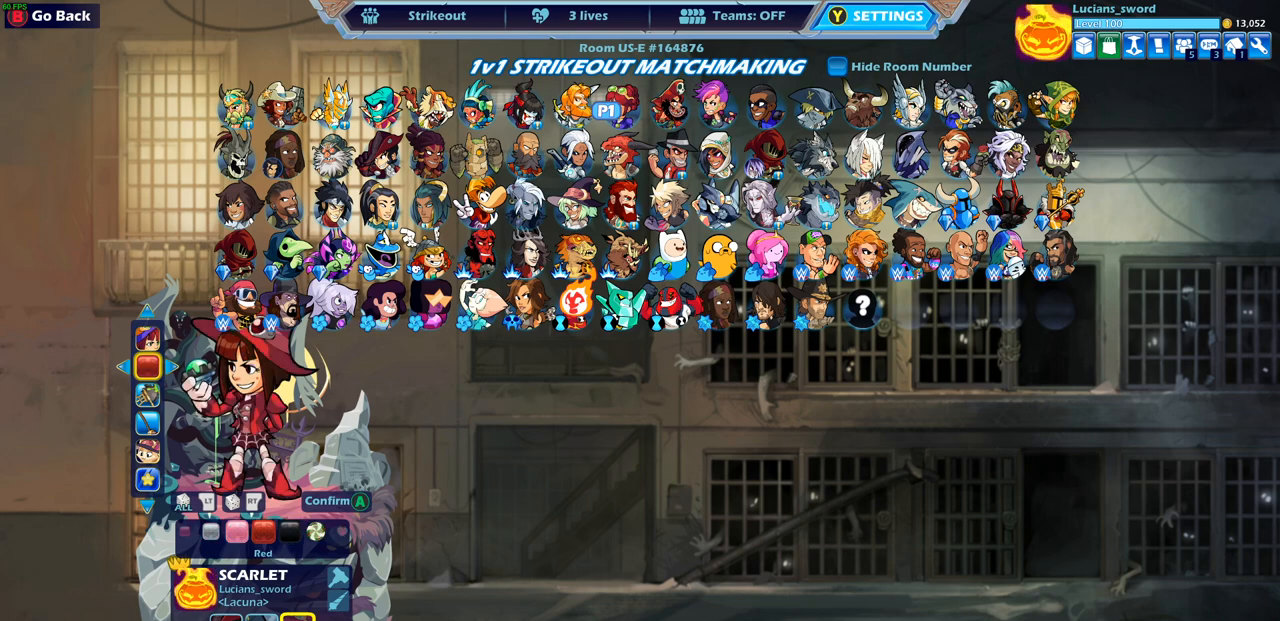
{"buttons": [], "left_stick": "center", "right_stick": "center", "events": [[367, "DPAD_RIGHT", "down"], [467, "DPAD_RIGHT", "up"]]}
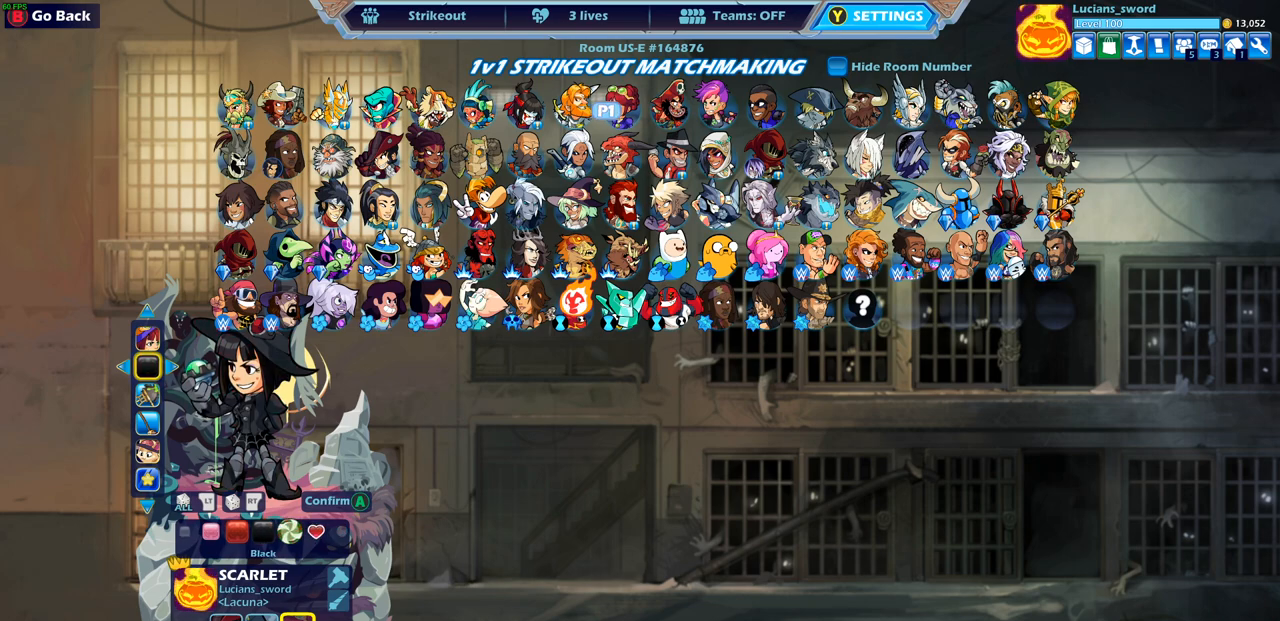
{"buttons": [], "left_stick": "center", "right_stick": "center", "events": [[83, "DPAD_RIGHT", "down"], [167, "DPAD_RIGHT", "up"], [300, "DPAD_RIGHT", "down"], [383, "DPAD_RIGHT", "up"]]}
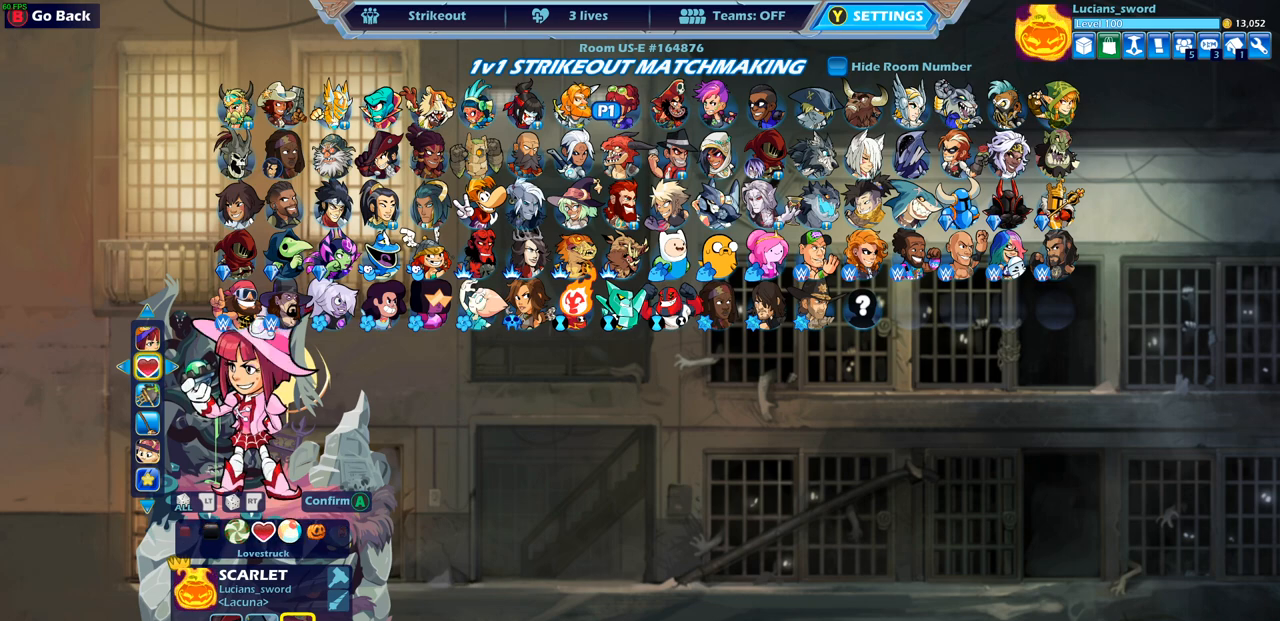
{"buttons": ["DPAD_RIGHT"], "left_stick": "center", "right_stick": "center", "events": [[483, "DPAD_RIGHT", "down"]]}